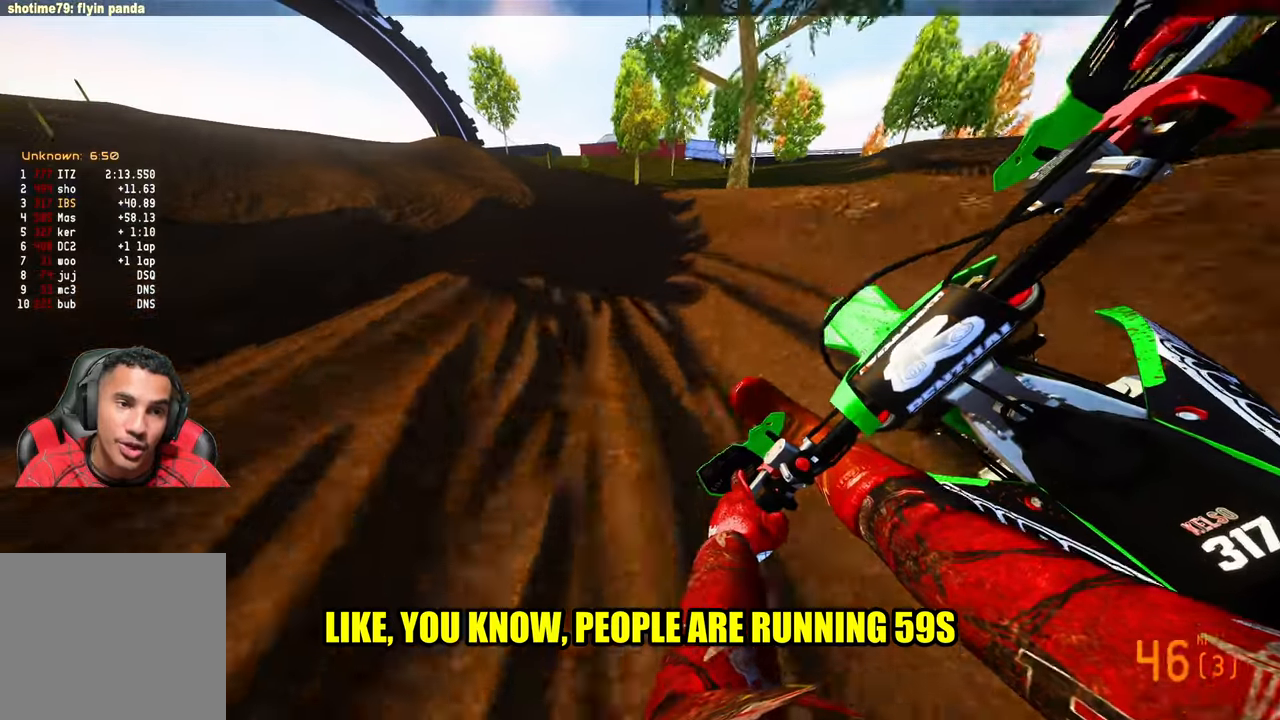
Gameplay with a controller (PlayStation layout); each line is a JSON object with the inputs held at the frame after it. "events" lists button and stick changes between this image and that frame as [ms after this image, input, new state], when the widget could be followed in between. Not read: HOME.
{"buttons": ["R2"], "left_stick": "up-left", "right_stick": "center", "events": [[484, "right_stick", "center"]]}
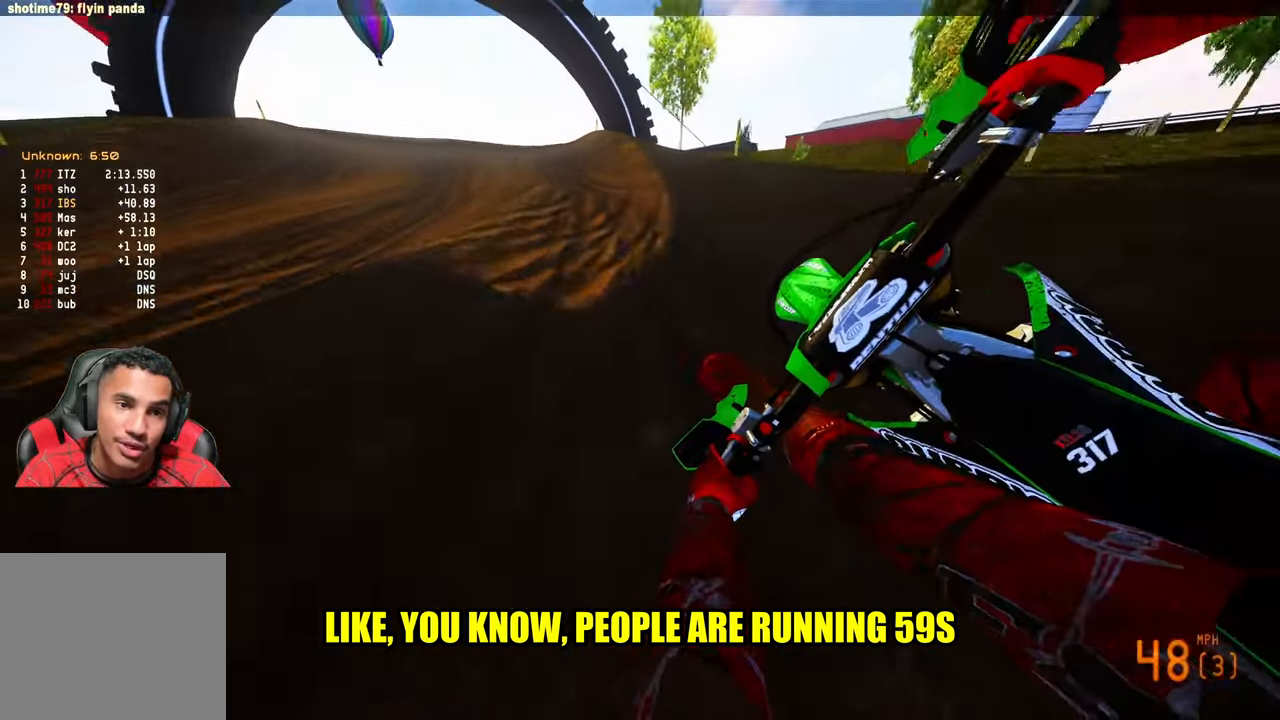
{"buttons": ["R2"], "left_stick": "up", "right_stick": "center", "events": [[50, "R3", "down"], [167, "R3", "up"], [250, "left_stick", "up"]]}
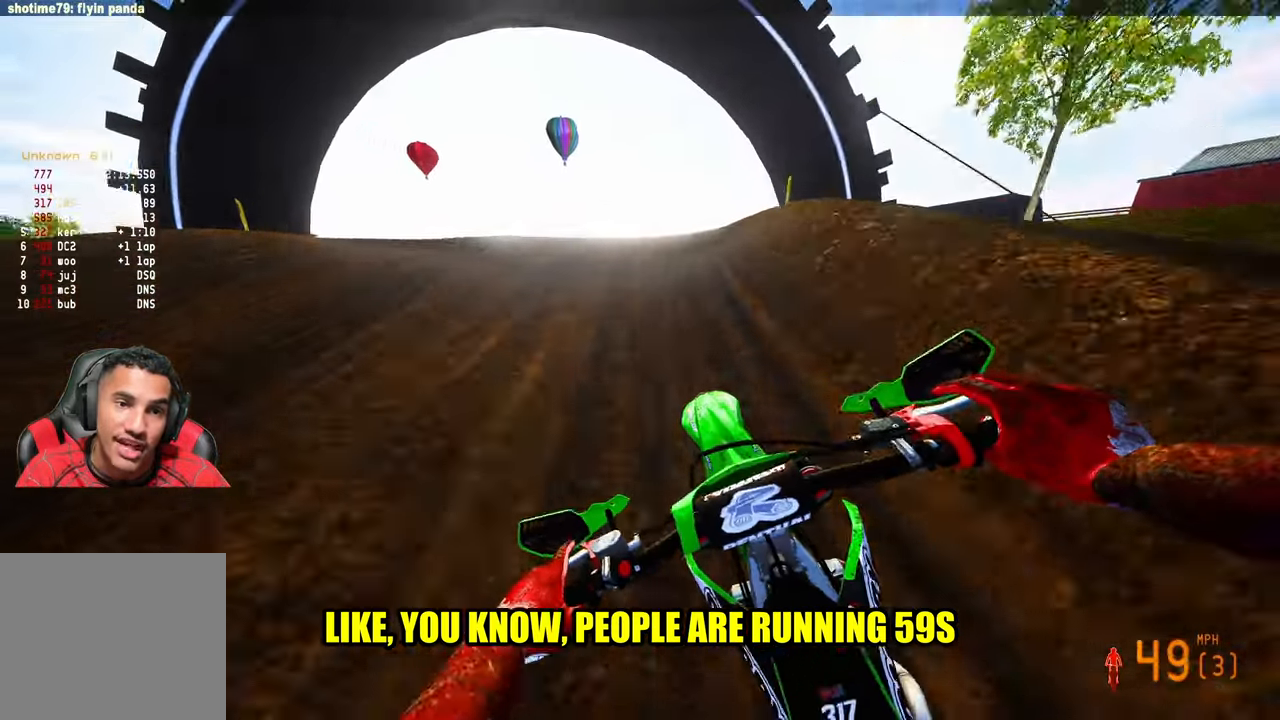
{"buttons": ["R2"], "left_stick": "center", "right_stick": "up", "events": [[150, "right_stick", "up"], [200, "left_stick", "center"]]}
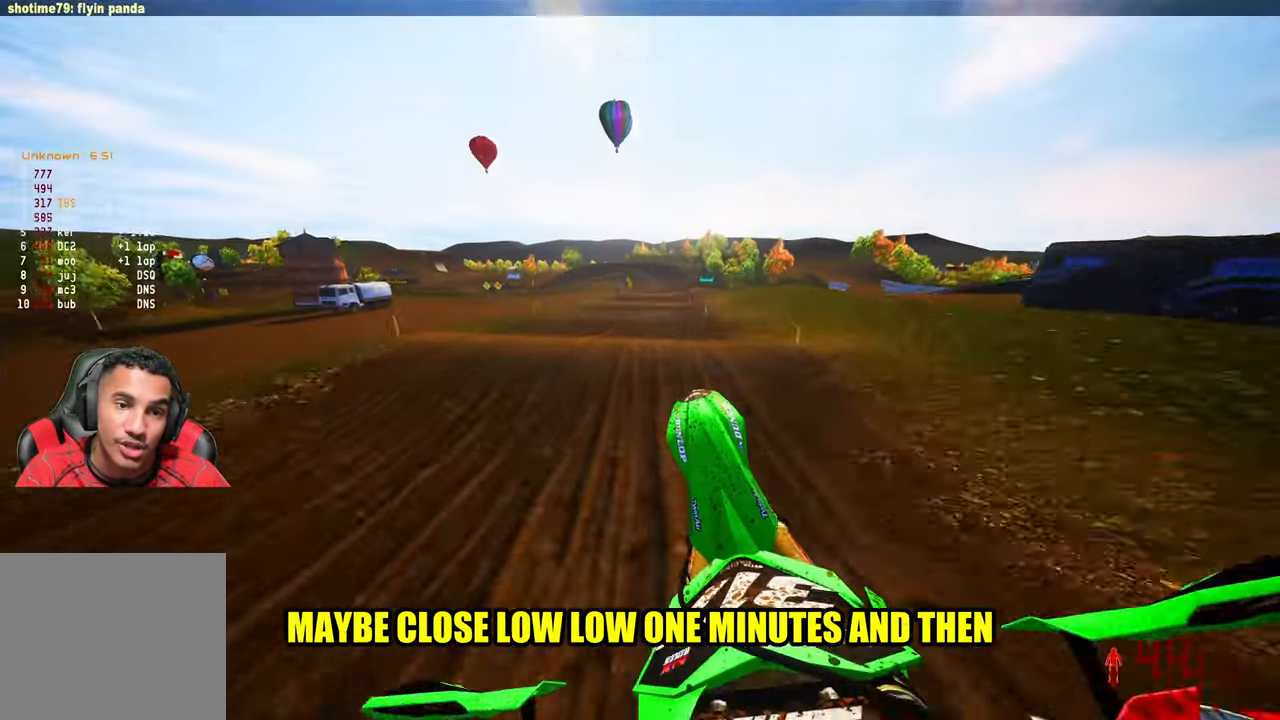
{"buttons": ["R2"], "left_stick": "center", "right_stick": "up", "events": [[17, "R2", "up"], [334, "R2", "down"]]}
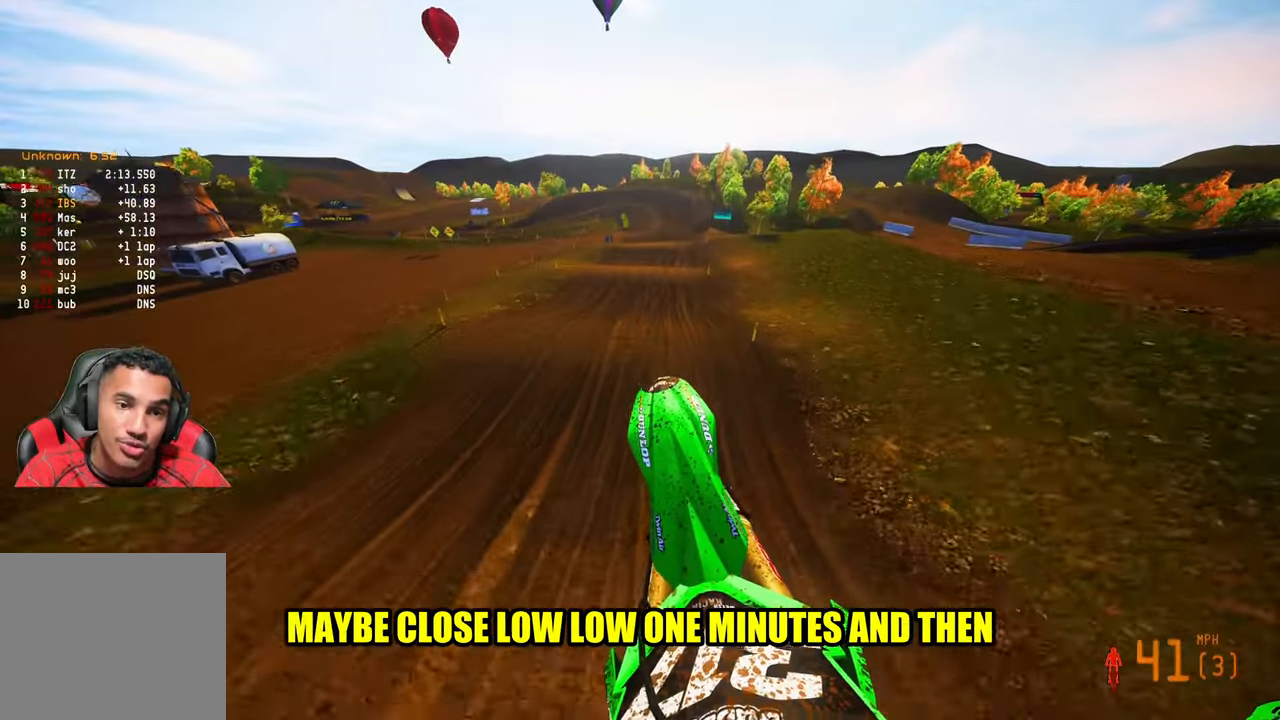
{"buttons": [], "left_stick": "center", "right_stick": "down-left", "events": [[317, "right_stick", "center"], [367, "R2", "up"], [500, "right_stick", "down-left"]]}
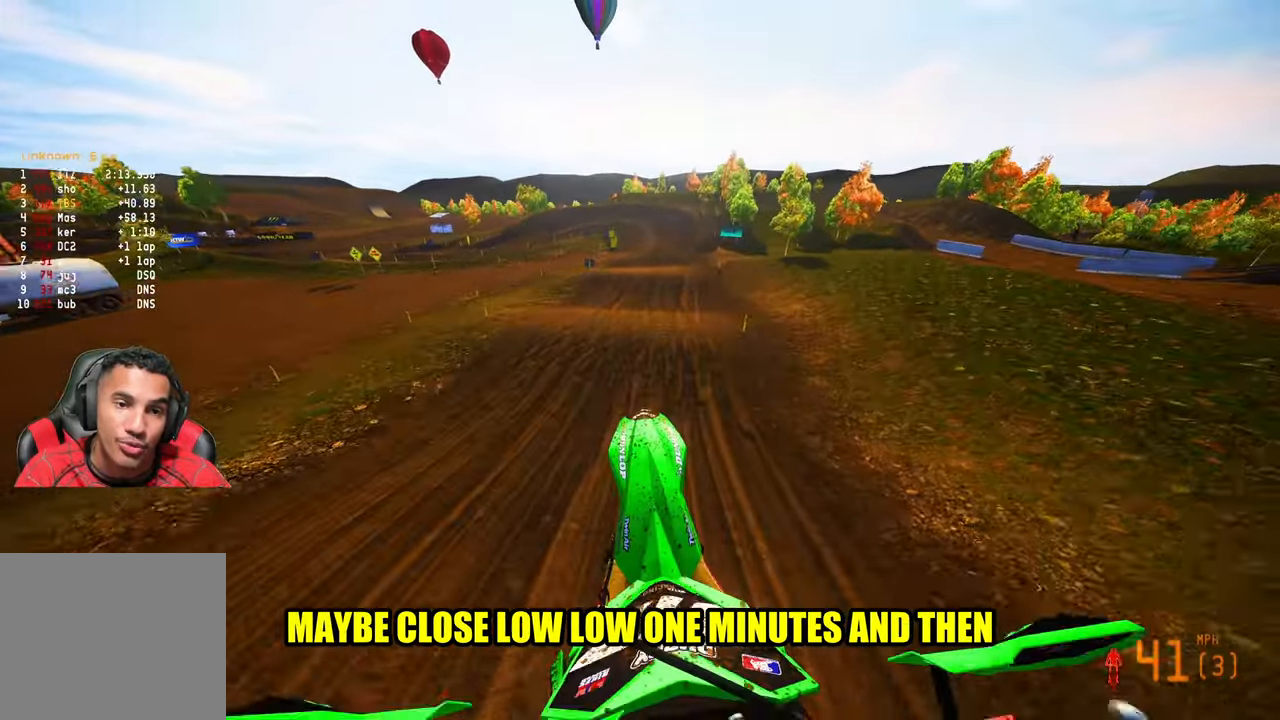
{"buttons": ["R2"], "left_stick": "center", "right_stick": "center", "events": [[334, "R2", "down"], [367, "right_stick", "center"]]}
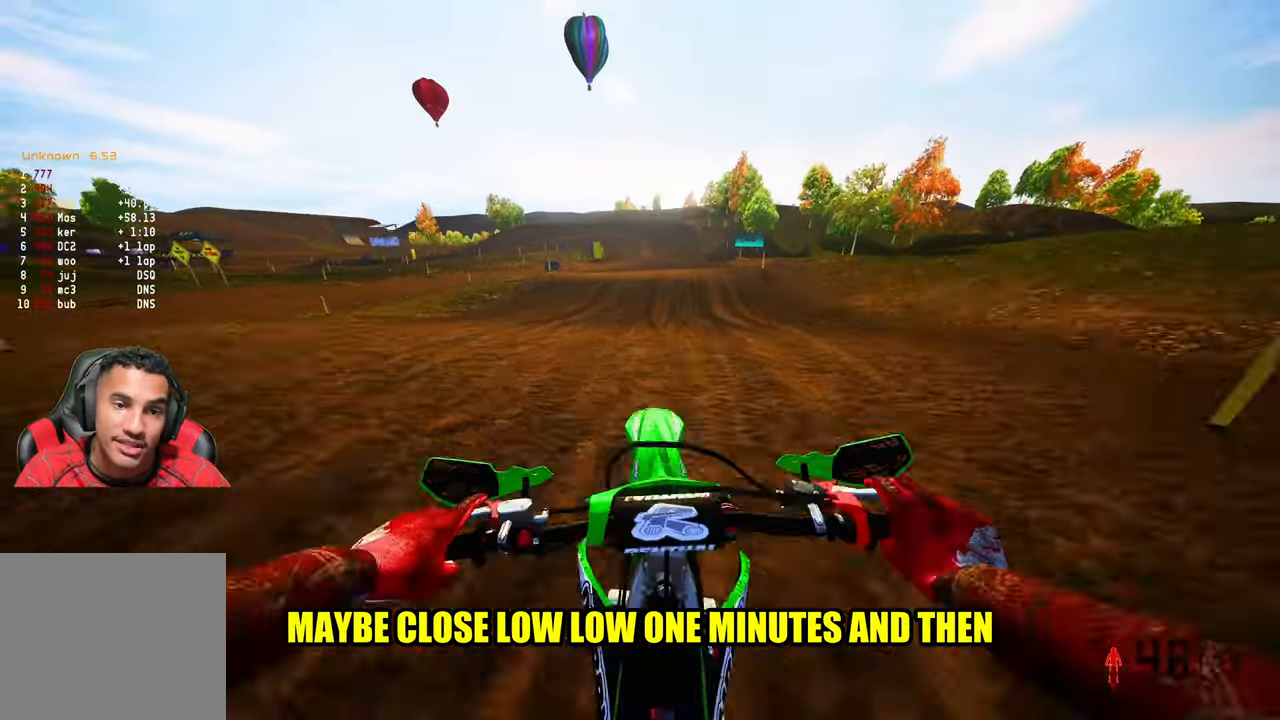
{"buttons": [], "left_stick": "up-left", "right_stick": "down-left", "events": [[184, "left_stick", "up-left"], [300, "R2", "up"], [500, "right_stick", "down-left"]]}
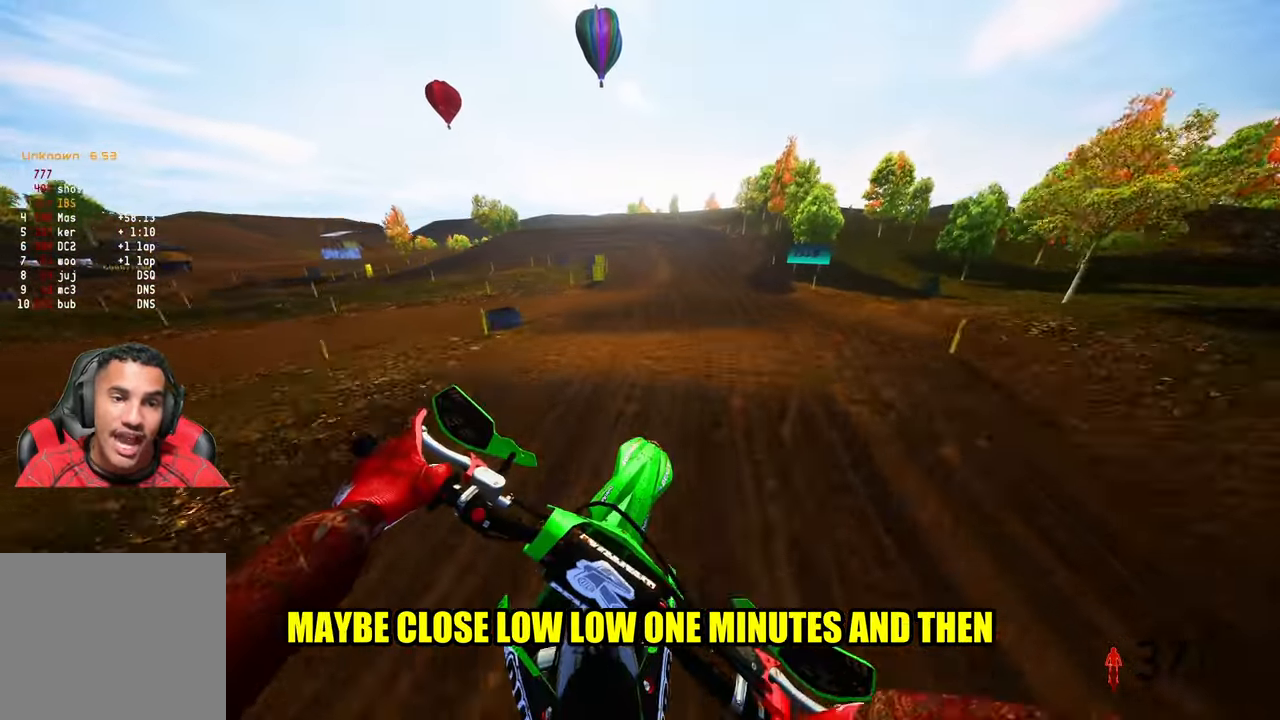
{"buttons": ["R2"], "left_stick": "up", "right_stick": "up", "events": [[117, "R2", "down"], [117, "right_stick", "center"], [167, "left_stick", "up"], [400, "right_stick", "up"]]}
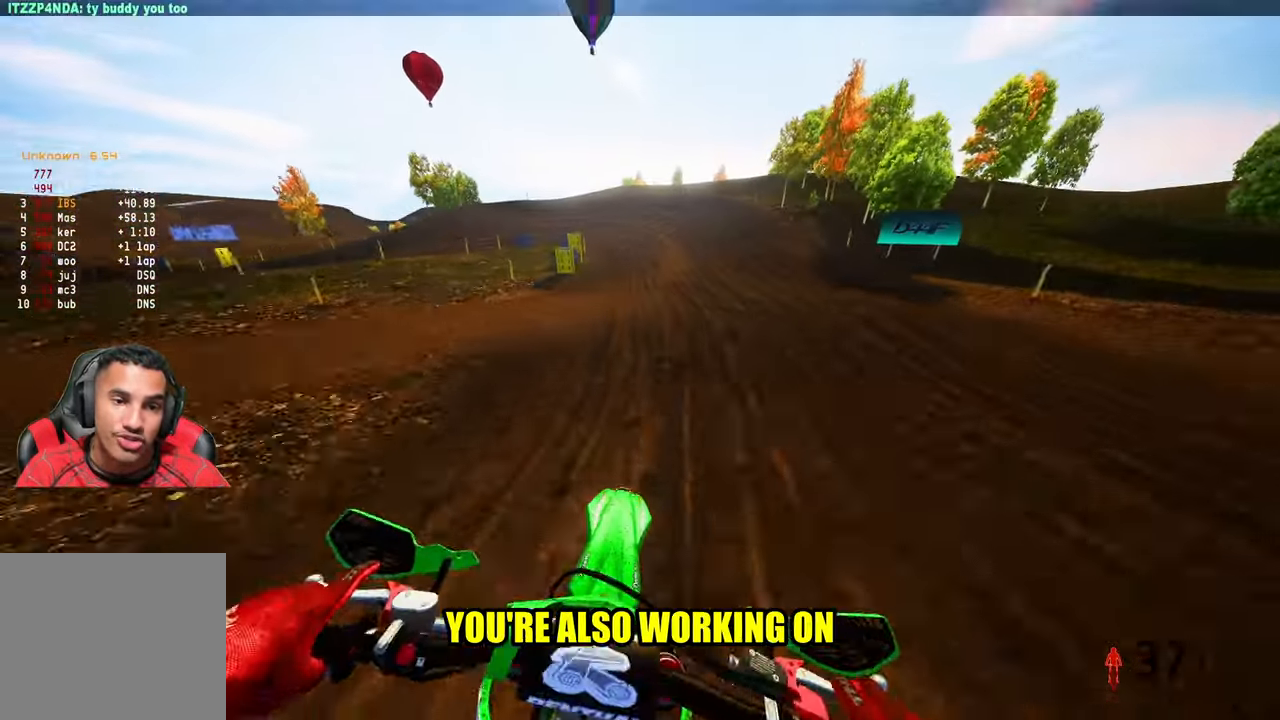
{"buttons": [], "left_stick": "up-left", "right_stick": "down-left", "events": [[184, "right_stick", "center"], [217, "L1", "down"], [217, "R2", "up"], [284, "right_stick", "down-left"], [317, "L1", "up"], [484, "left_stick", "up-left"]]}
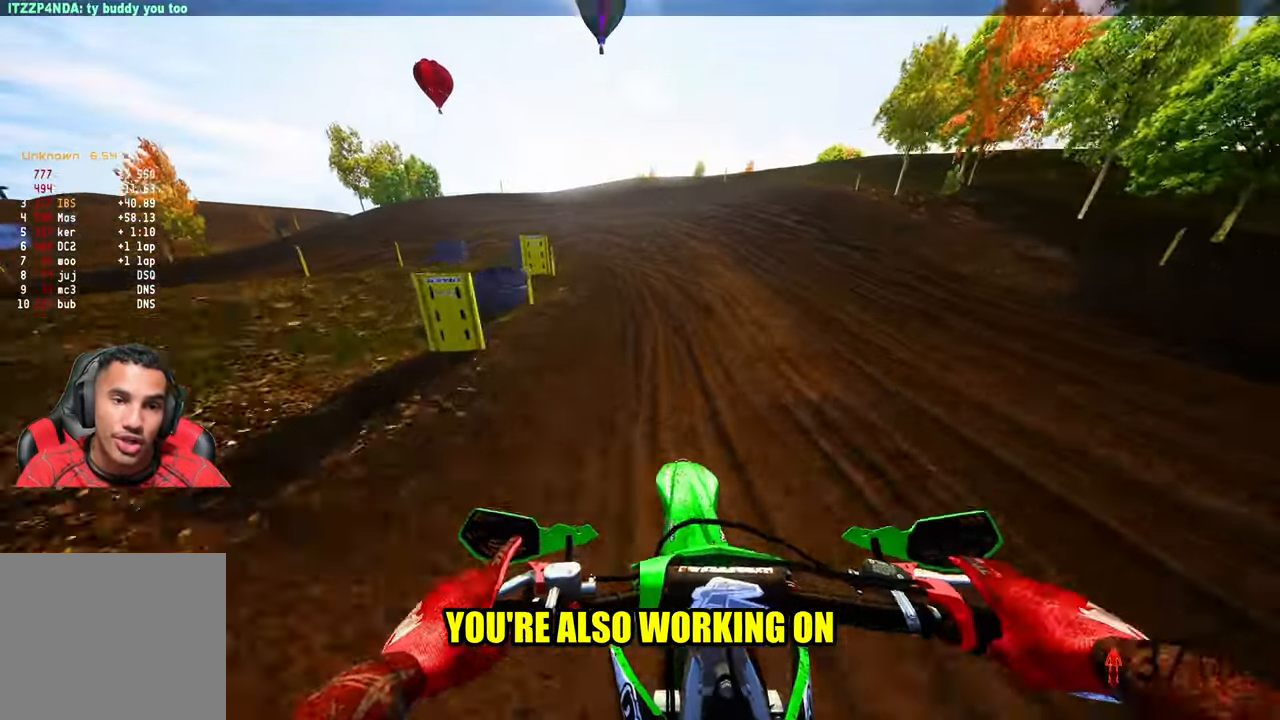
{"buttons": [], "left_stick": "up-left", "right_stick": "down-left", "events": [[17, "R3", "down"], [84, "R3", "up"]]}
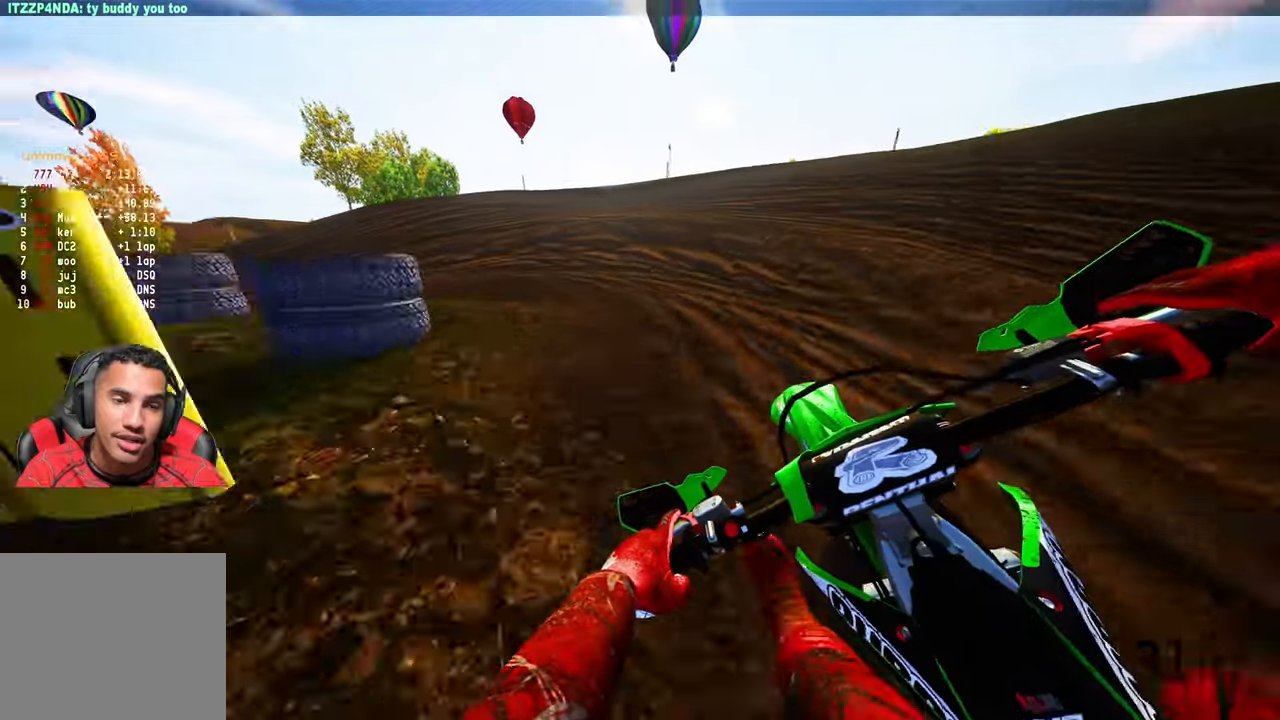
{"buttons": [], "left_stick": "up-left", "right_stick": "up-right", "events": [[66, "L2", "down"], [300, "right_stick", "center"], [333, "L2", "up"], [500, "right_stick", "up-right"]]}
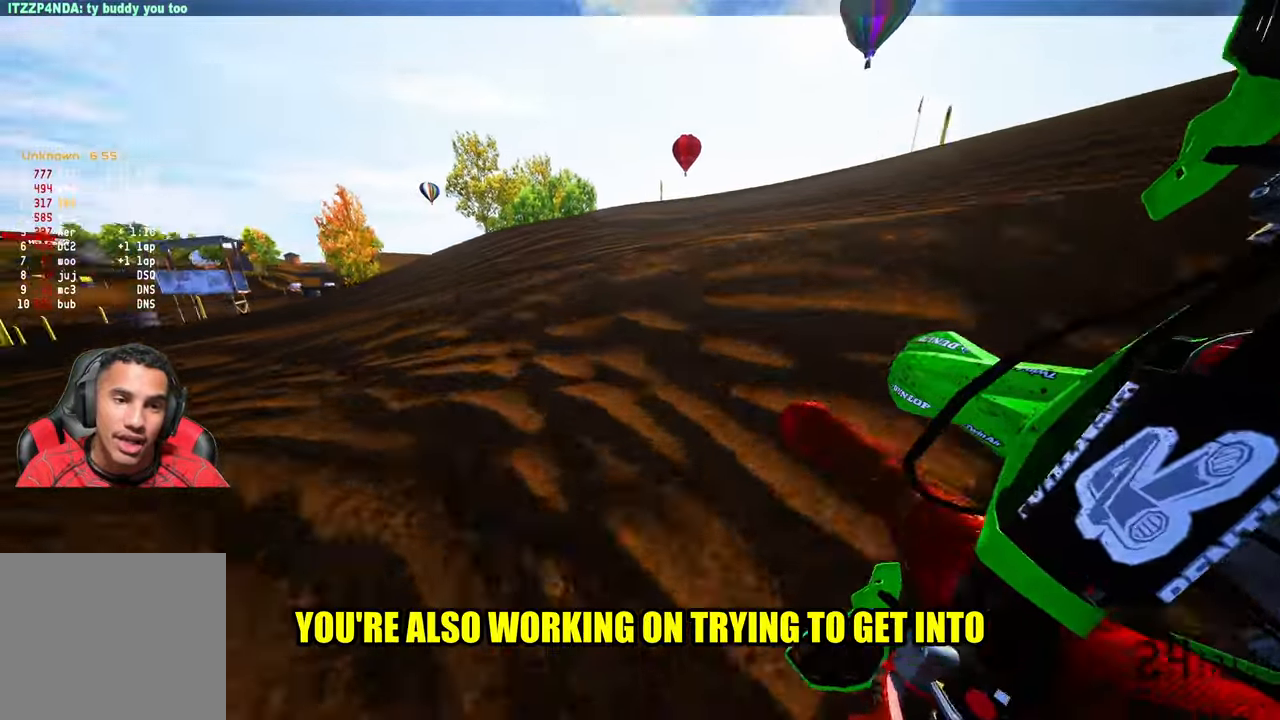
{"buttons": ["R2"], "left_stick": "up", "right_stick": "up-right", "events": [[200, "R2", "down"], [450, "left_stick", "up"]]}
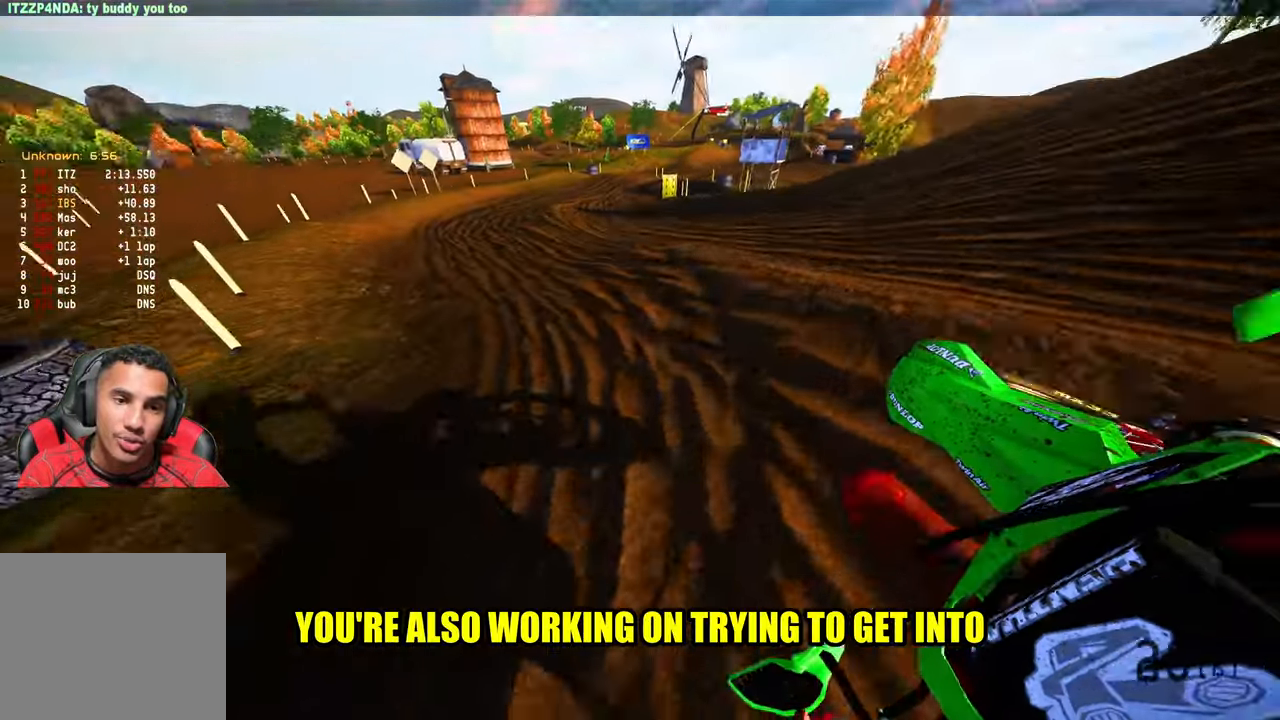
{"buttons": ["R2"], "left_stick": "up", "right_stick": "center", "events": [[66, "right_stick", "center"]]}
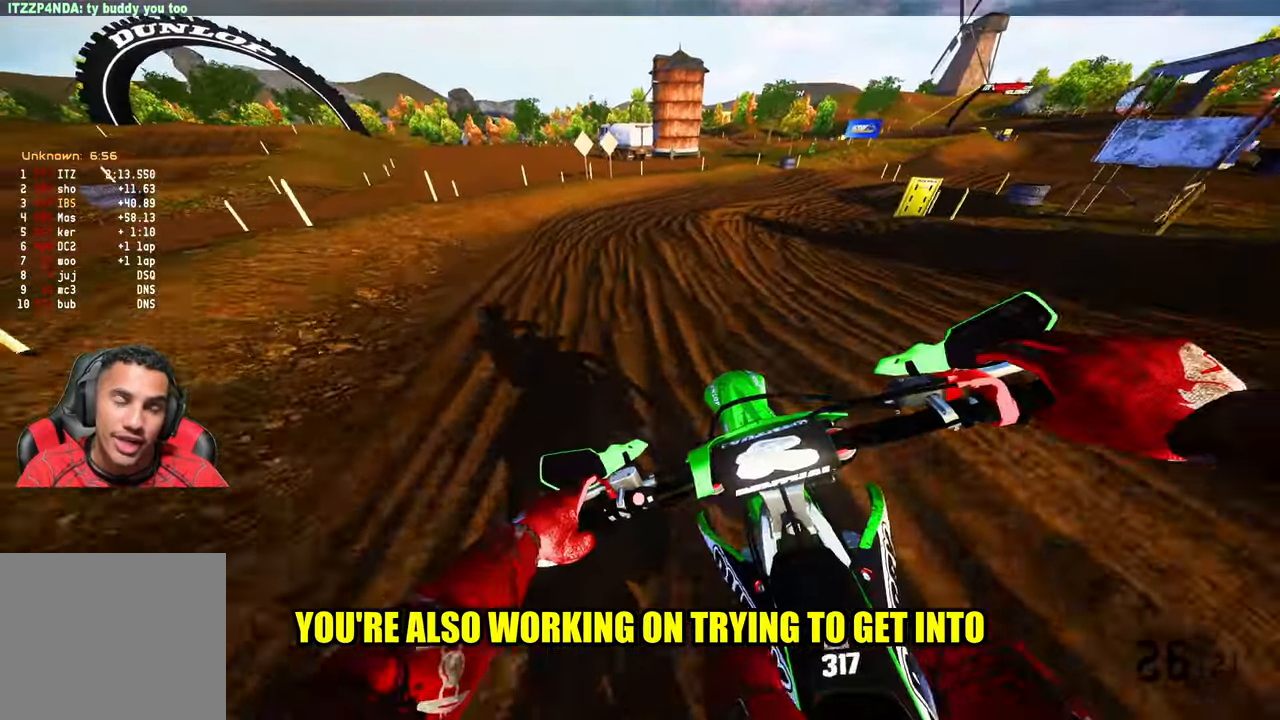
{"buttons": ["R2"], "left_stick": "up-right", "right_stick": "left", "events": [[16, "left_stick", "up-right"], [16, "right_stick", "up-left"], [433, "right_stick", "left"]]}
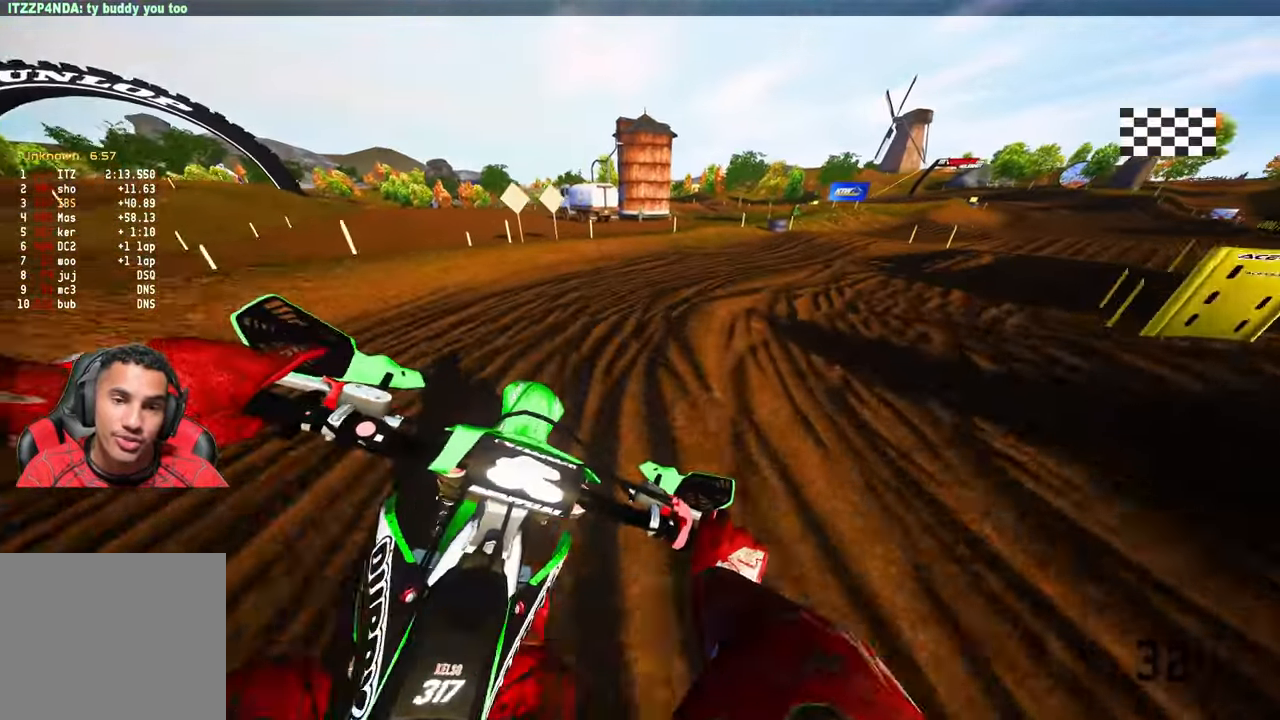
{"buttons": ["R2"], "left_stick": "up-right", "right_stick": "left", "events": [[333, "R2", "up"], [383, "R2", "down"]]}
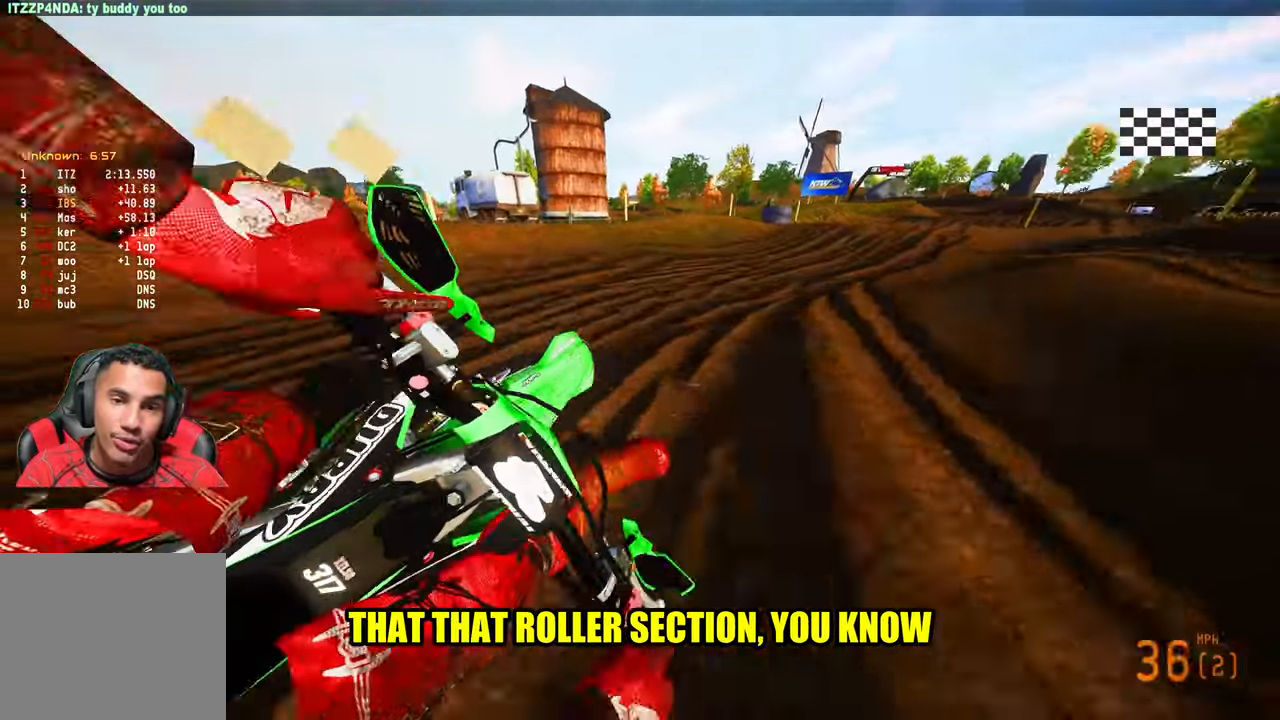
{"buttons": ["R2", "R3"], "left_stick": "up", "right_stick": "center", "events": [[383, "left_stick", "up"], [416, "right_stick", "center"], [483, "R3", "down"]]}
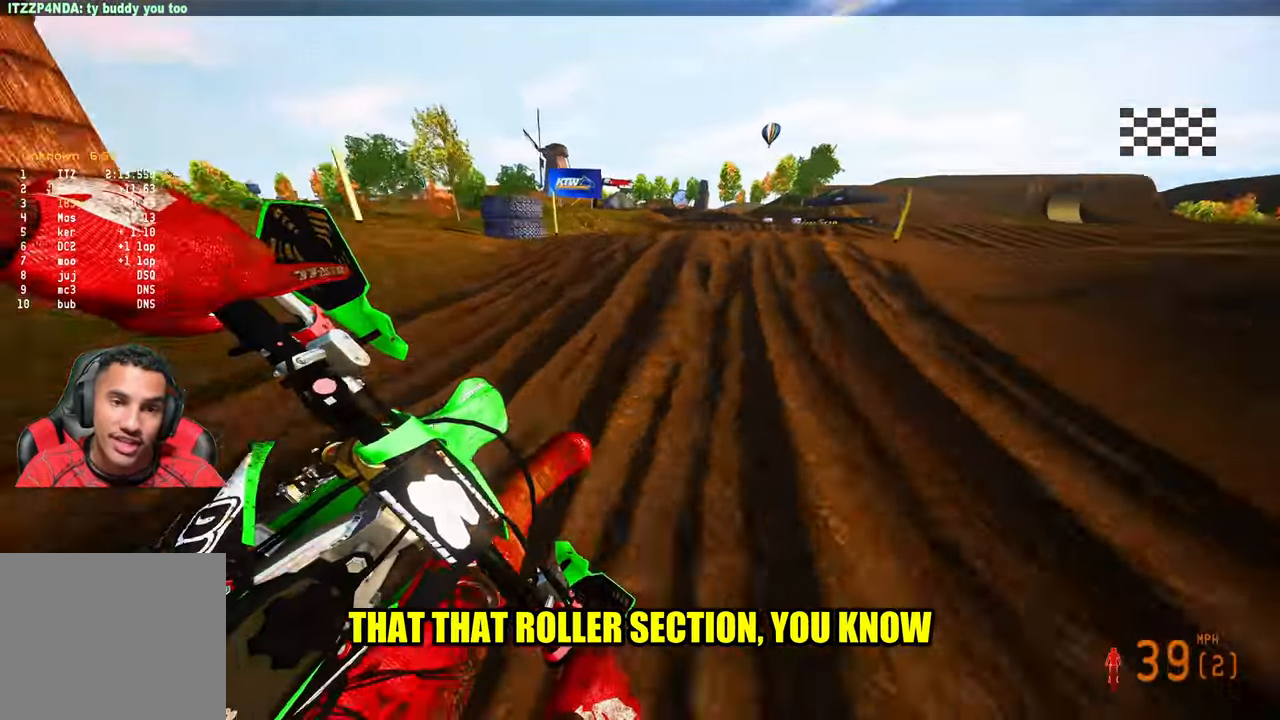
{"buttons": [], "left_stick": "left", "right_stick": "up", "events": [[83, "R3", "up"], [100, "right_stick", "up"], [366, "left_stick", "center"], [433, "left_stick", "left"], [483, "R2", "up"]]}
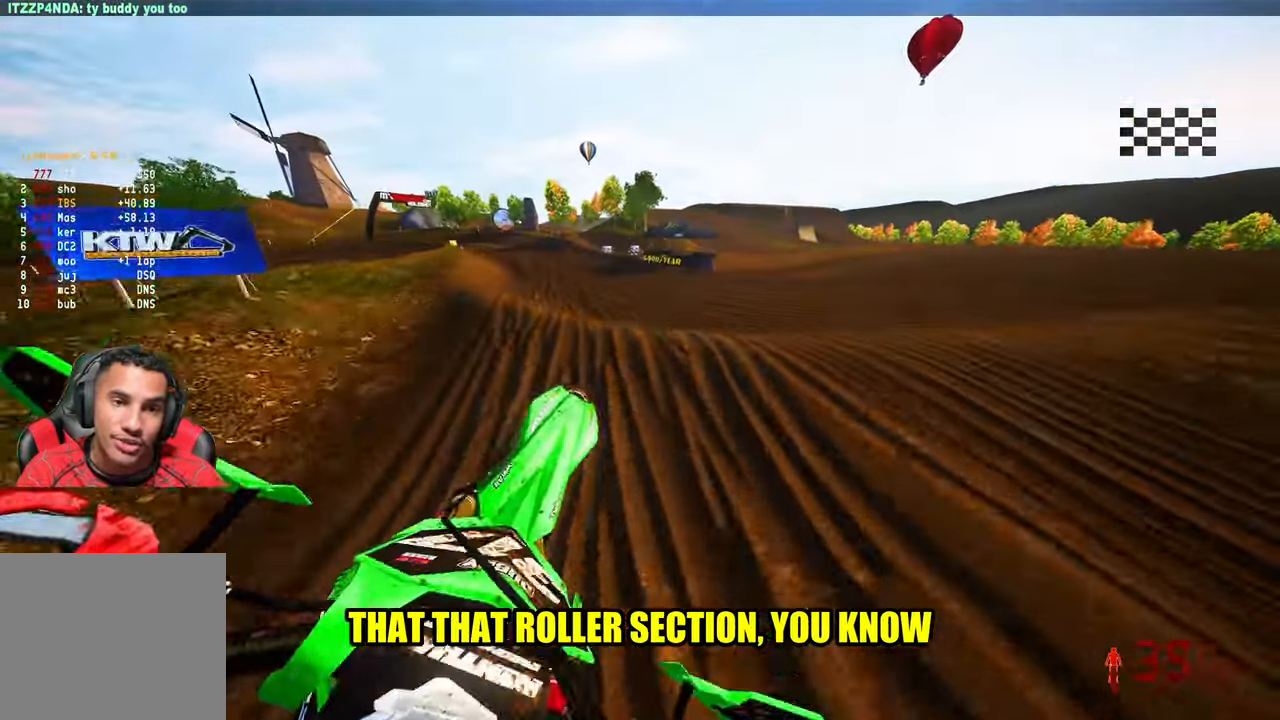
{"buttons": ["L1", "R2"], "left_stick": "left", "right_stick": "up", "events": [[66, "R2", "down"], [450, "L1", "down"]]}
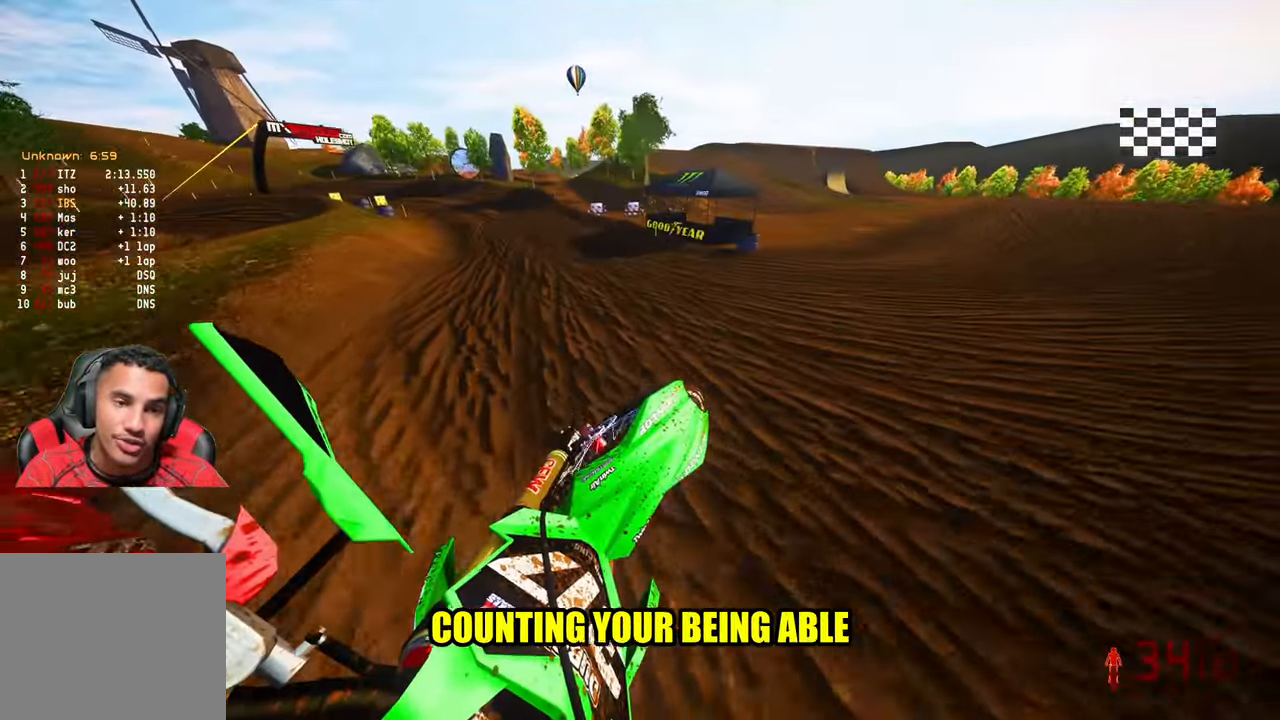
{"buttons": [], "left_stick": "up-left", "right_stick": "center", "events": [[100, "L1", "up"], [250, "R3", "down"], [250, "right_stick", "up-left"], [366, "R3", "up"], [366, "right_stick", "up"], [433, "left_stick", "up-left"], [466, "R2", "up"], [483, "right_stick", "center"]]}
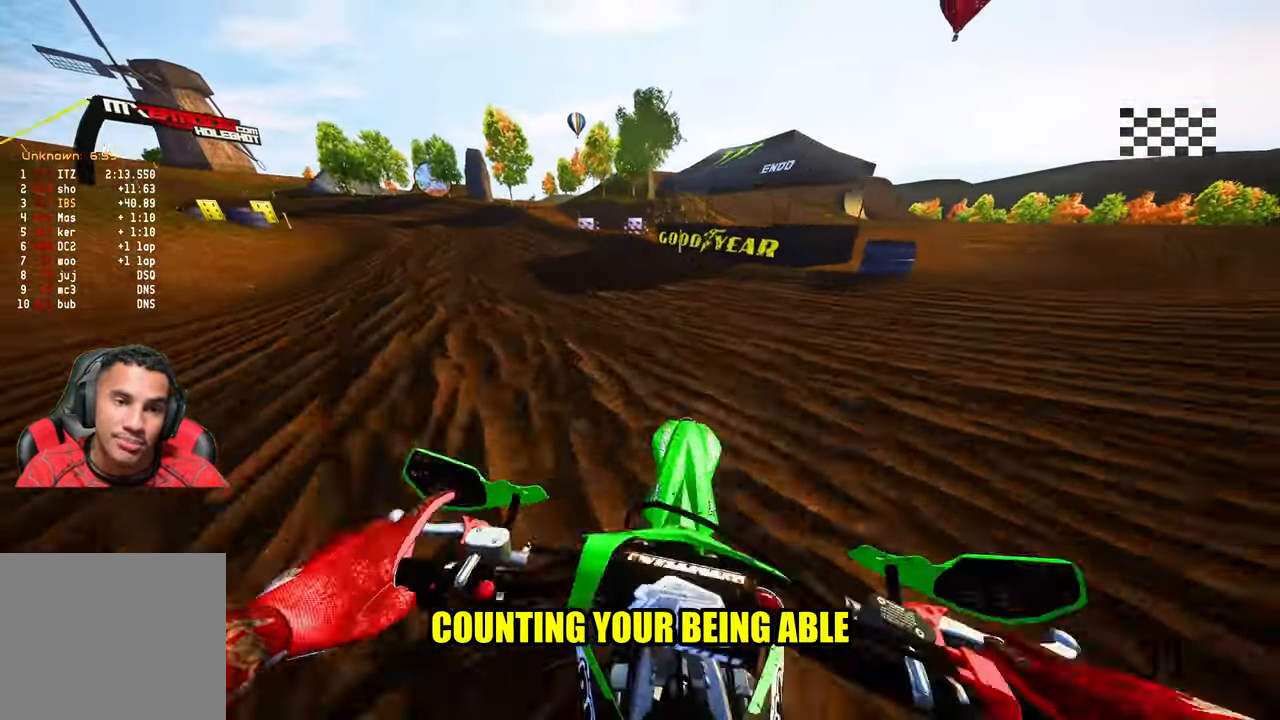
{"buttons": ["R2"], "left_stick": "up-left", "right_stick": "up", "events": [[83, "R2", "down"], [116, "right_stick", "up"]]}
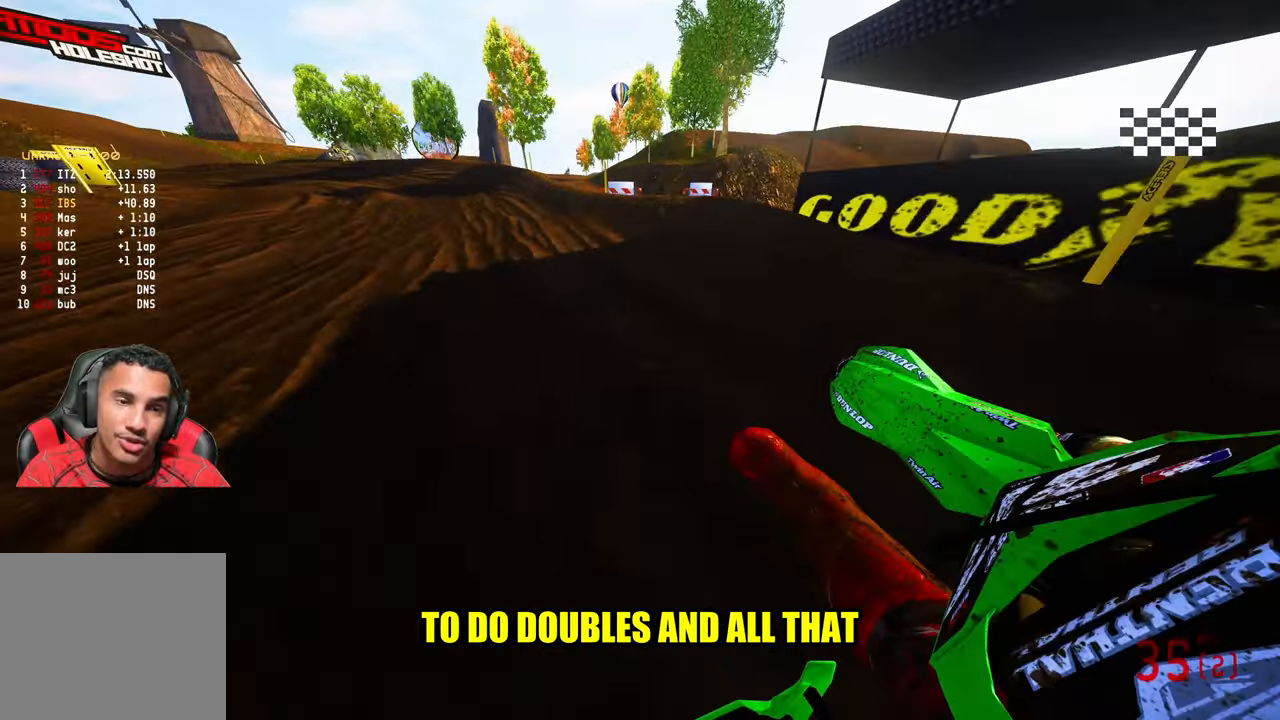
{"buttons": ["R2"], "left_stick": "up-left", "right_stick": "up", "events": [[33, "R1", "down"], [133, "R1", "up"]]}
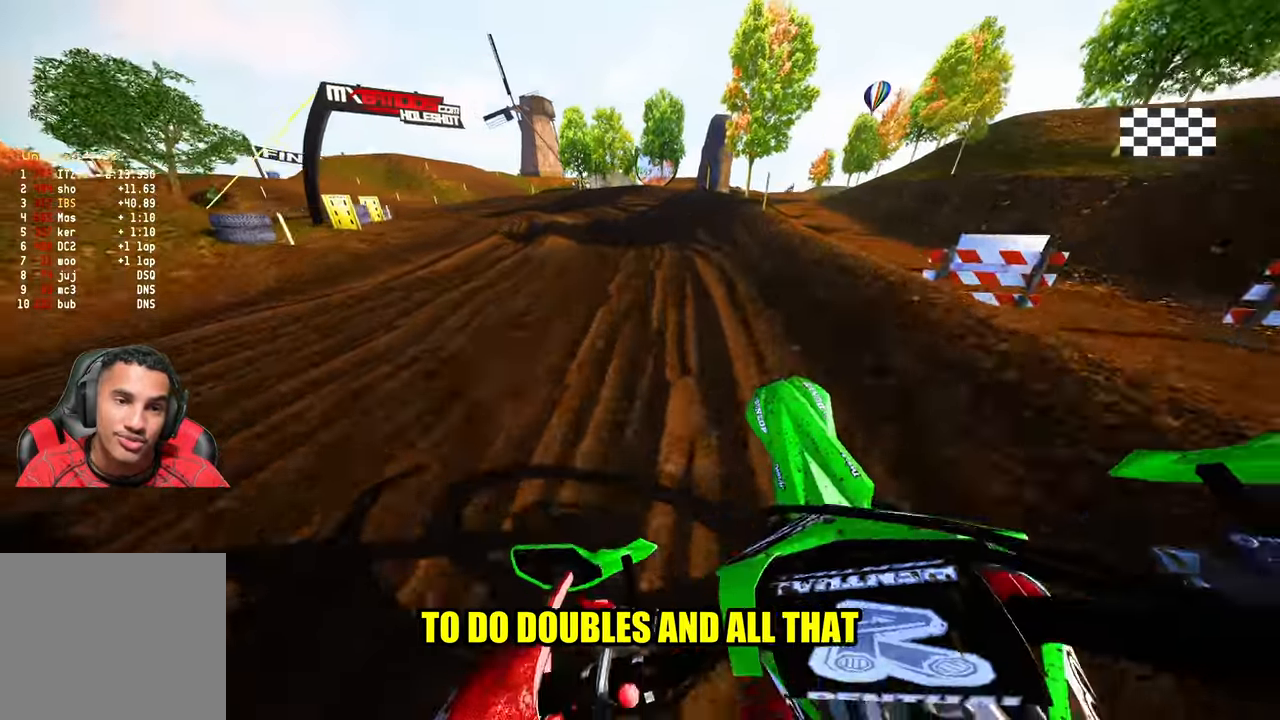
{"buttons": ["R2"], "left_stick": "up-left", "right_stick": "up", "events": []}
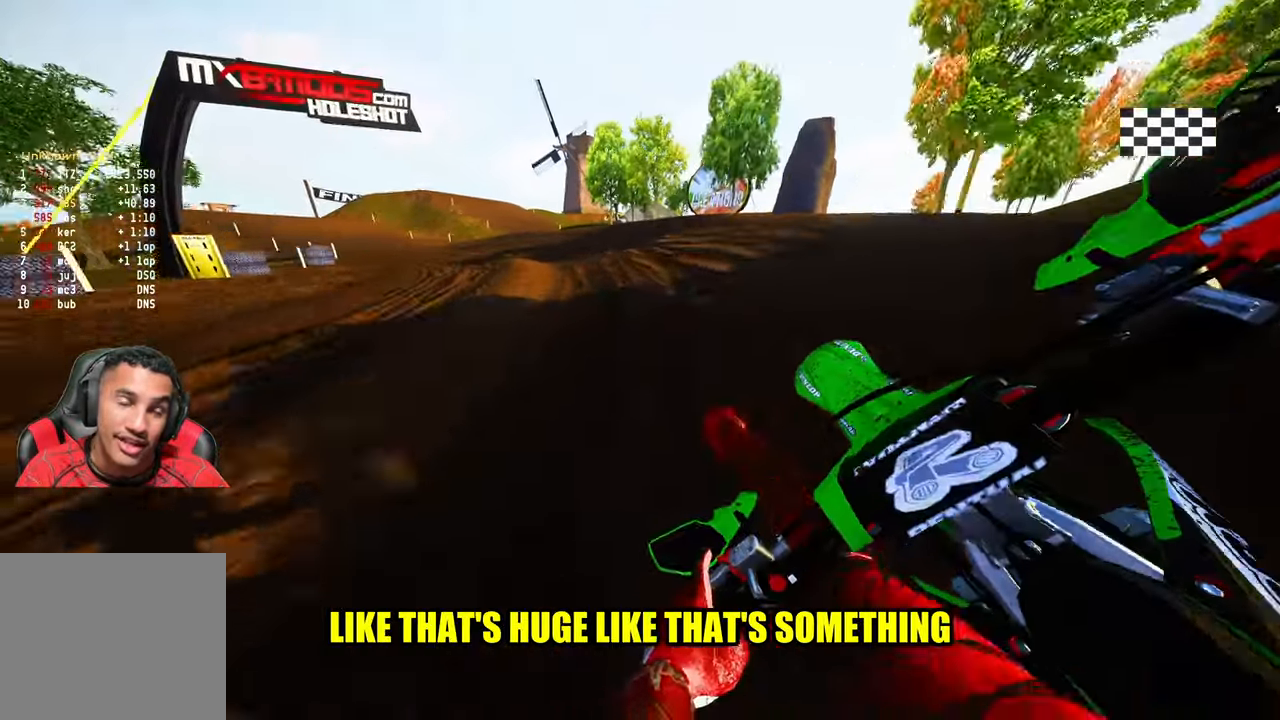
{"buttons": ["R2"], "left_stick": "up-left", "right_stick": "center", "events": [[50, "right_stick", "center"]]}
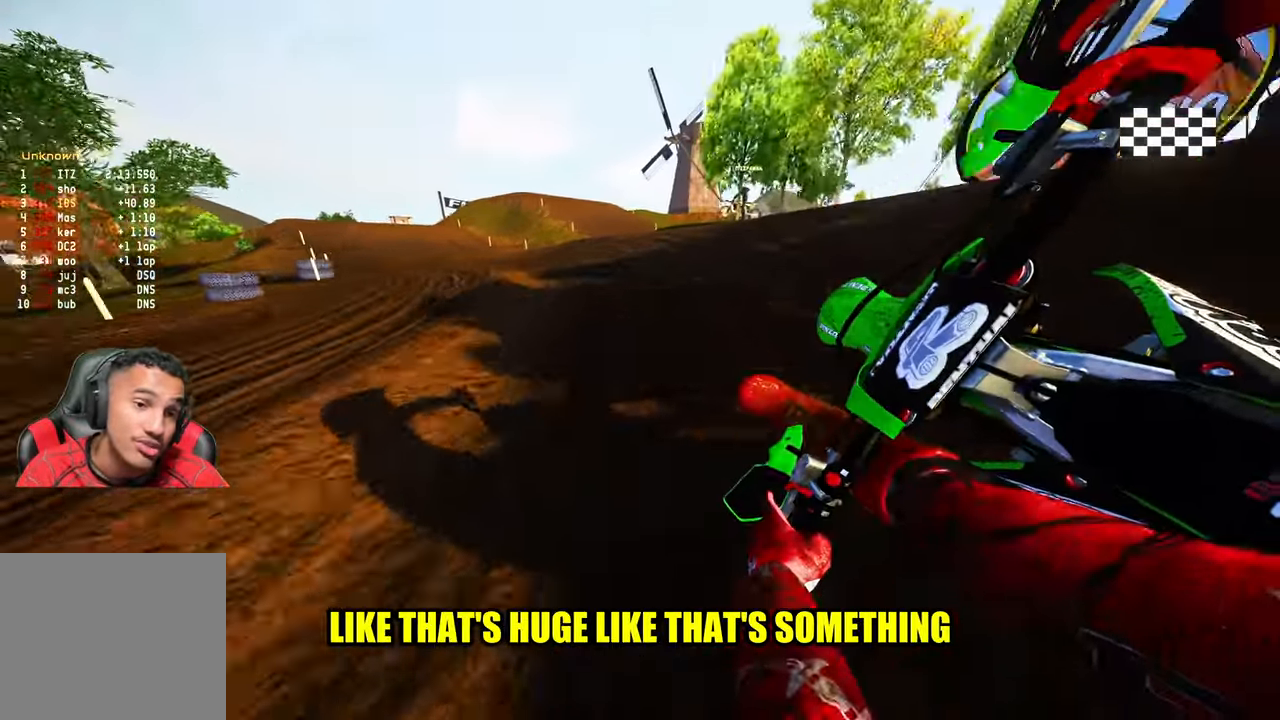
{"buttons": ["R2", "R3"], "left_stick": "up-left", "right_stick": "center", "events": [[467, "R3", "down"]]}
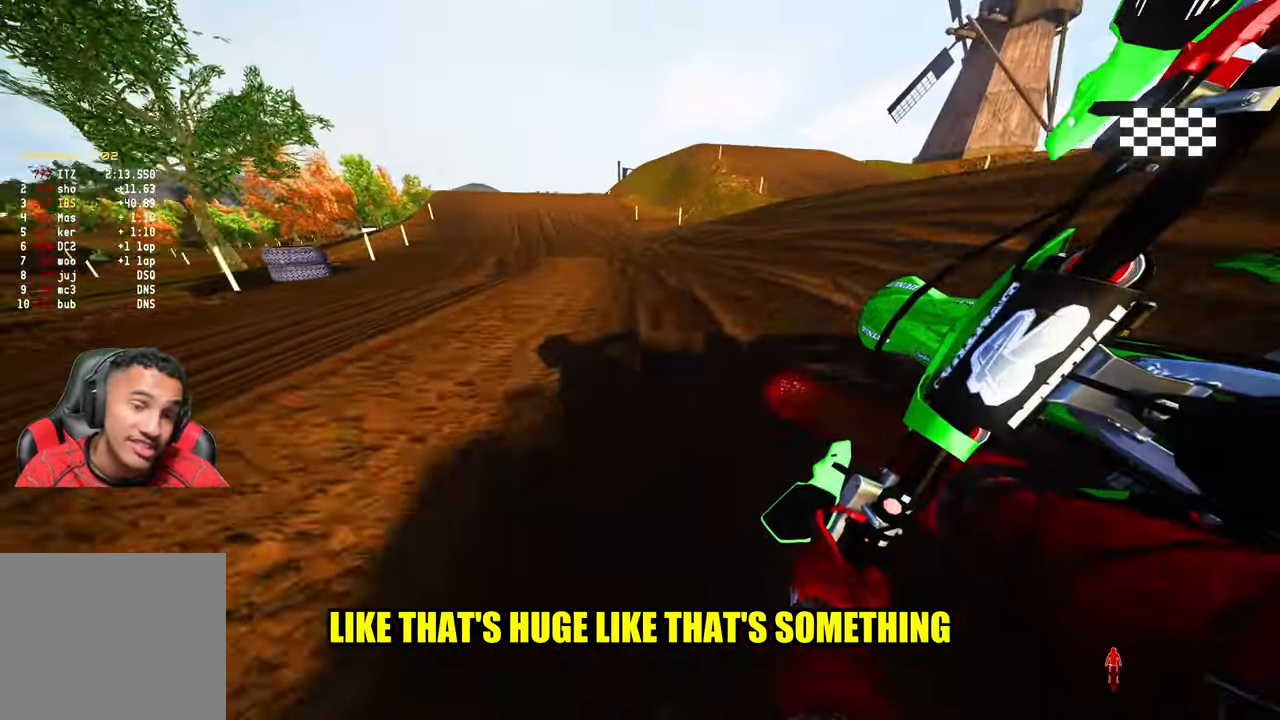
{"buttons": ["R2"], "left_stick": "center", "right_stick": "center", "events": [[83, "R3", "up"], [167, "left_stick", "center"]]}
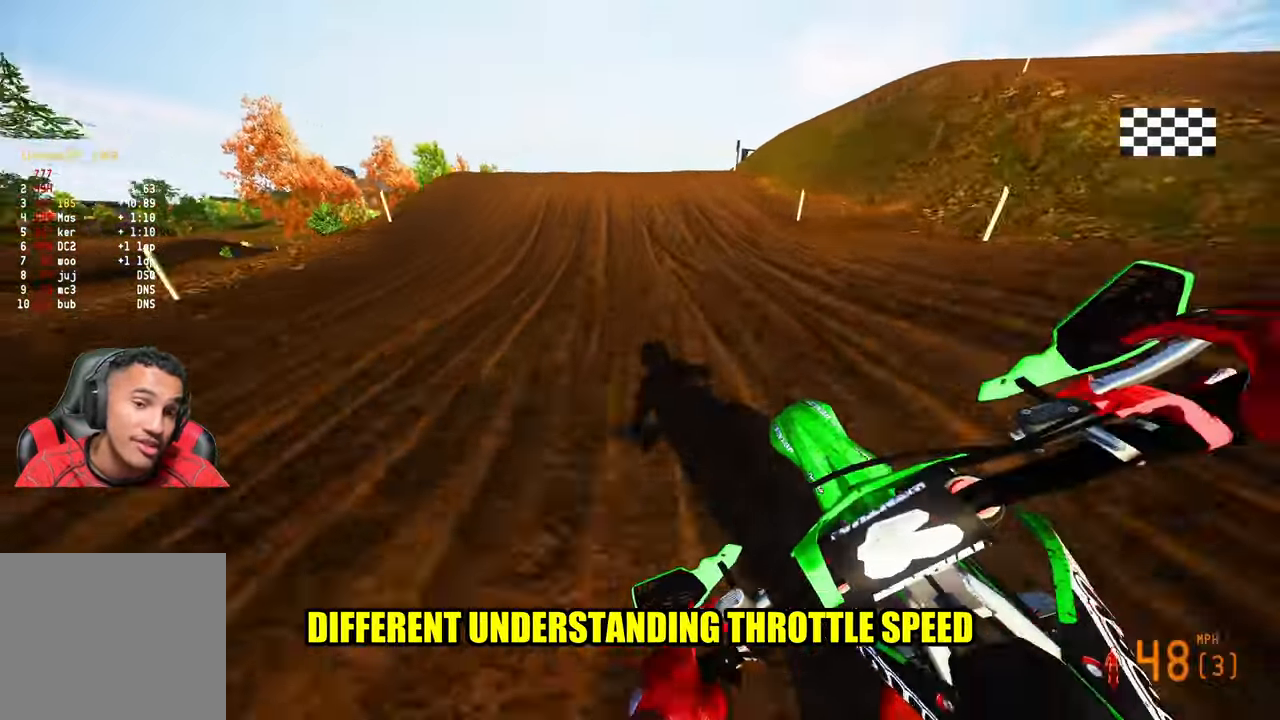
{"buttons": ["R2"], "left_stick": "right", "right_stick": "center", "events": [[200, "left_stick", "right"], [367, "R3", "down"], [367, "right_stick", "up-left"], [483, "R3", "up"], [483, "right_stick", "center"]]}
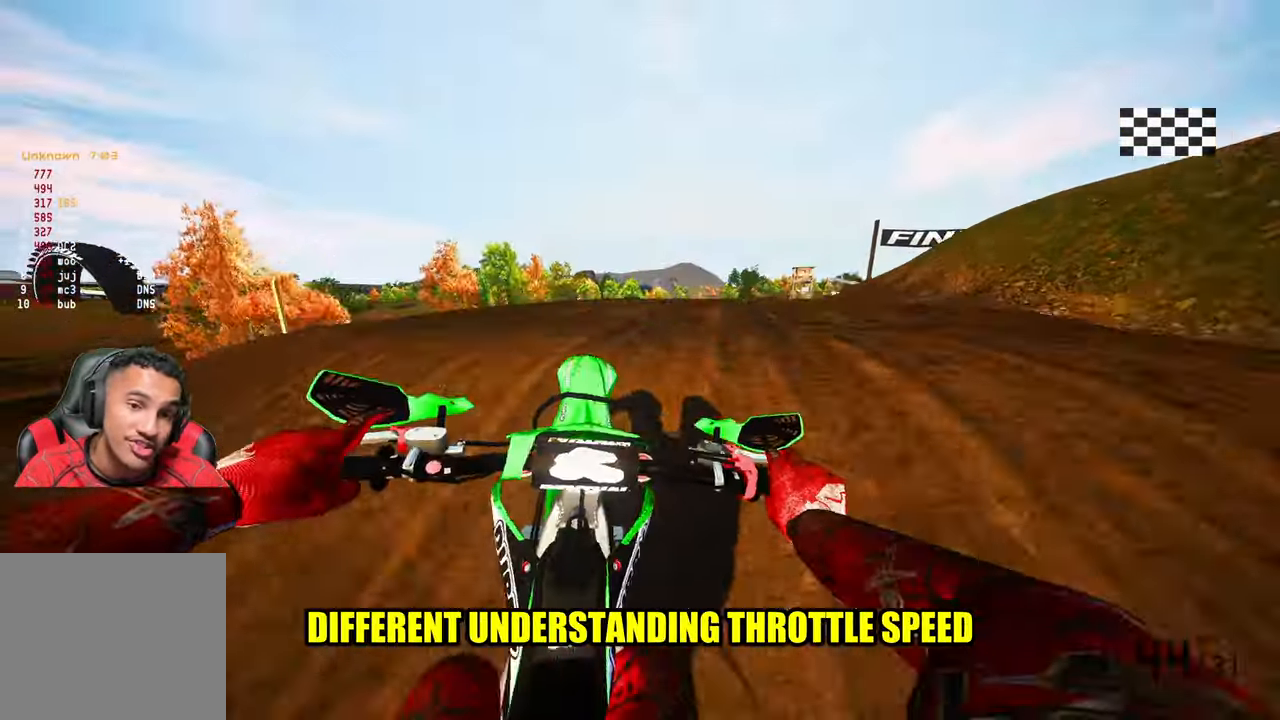
{"buttons": [], "left_stick": "up-left", "right_stick": "down-left", "events": [[50, "R2", "up"], [50, "left_stick", "center"], [100, "right_stick", "down-left"], [133, "left_stick", "left"], [183, "left_stick", "up-left"]]}
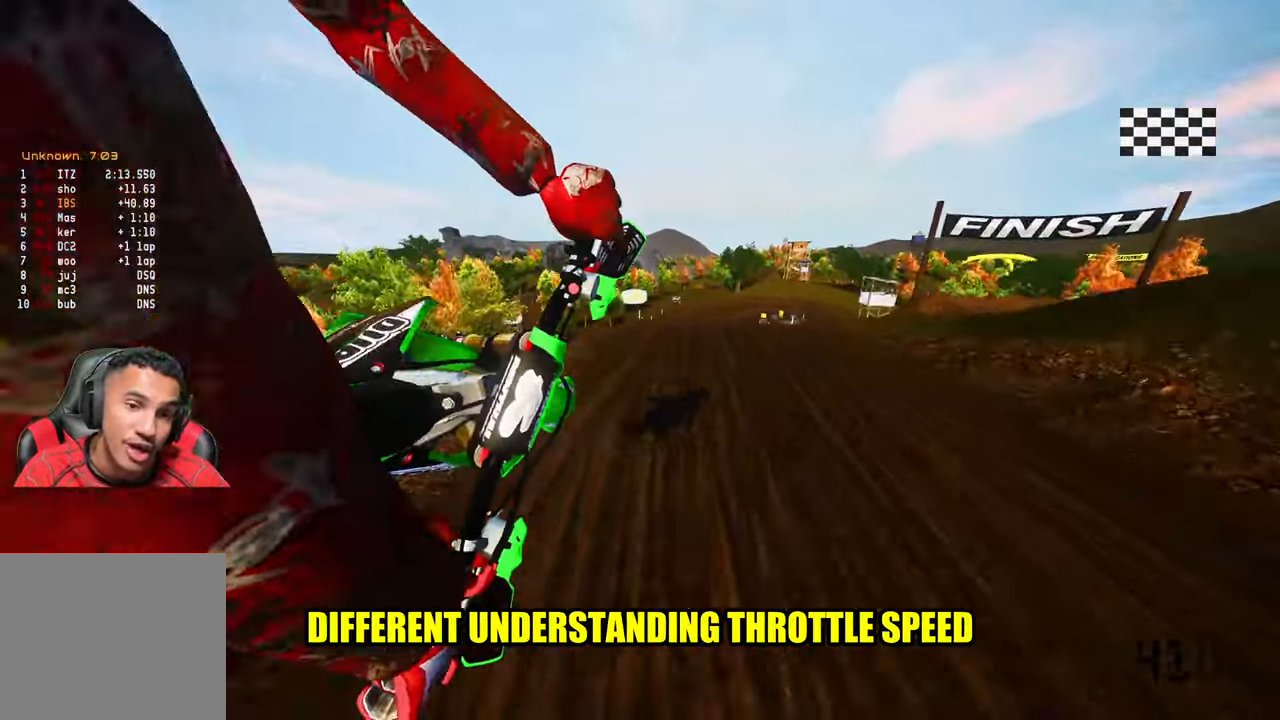
{"buttons": [], "left_stick": "center", "right_stick": "center", "events": [[117, "left_stick", "center"], [200, "R3", "down"], [317, "R3", "up"], [317, "right_stick", "center"]]}
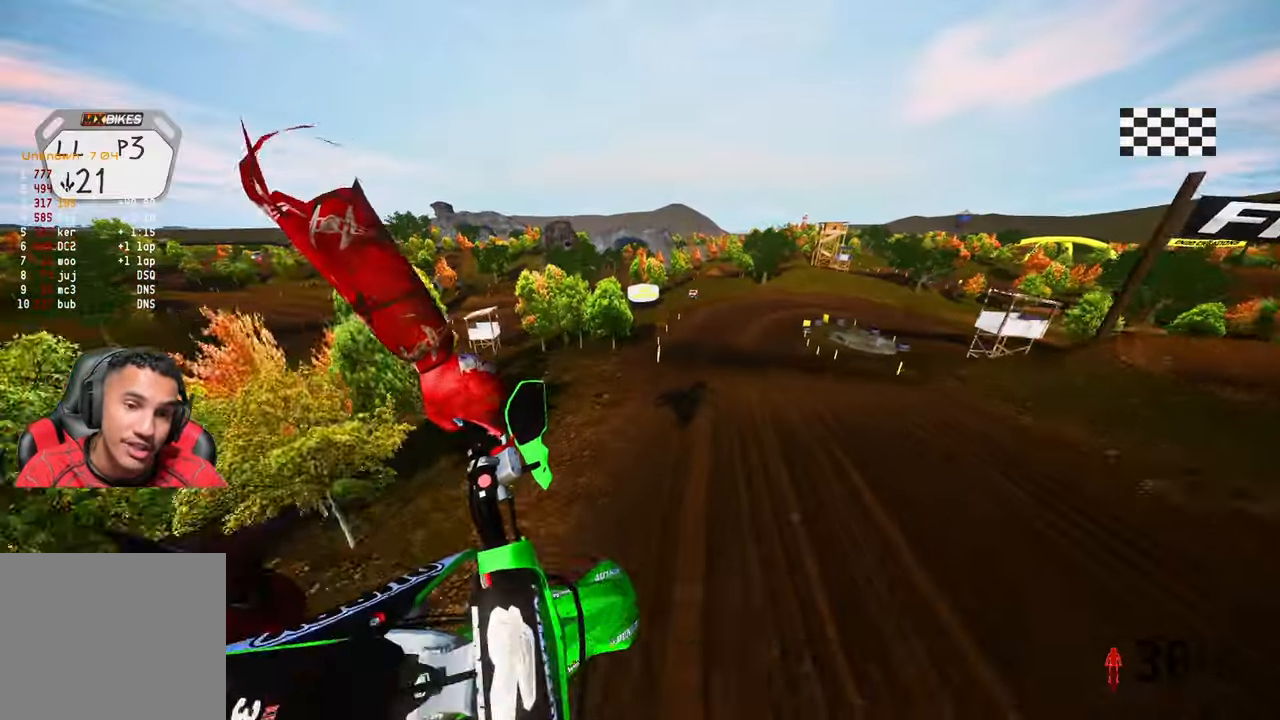
{"buttons": [], "left_stick": "up", "right_stick": "down-left", "events": [[33, "right_stick", "up"], [83, "R2", "down"], [200, "left_stick", "right"], [333, "right_stick", "left"], [350, "R2", "up"], [350, "left_stick", "up-left"], [467, "left_stick", "up"], [483, "right_stick", "down-left"]]}